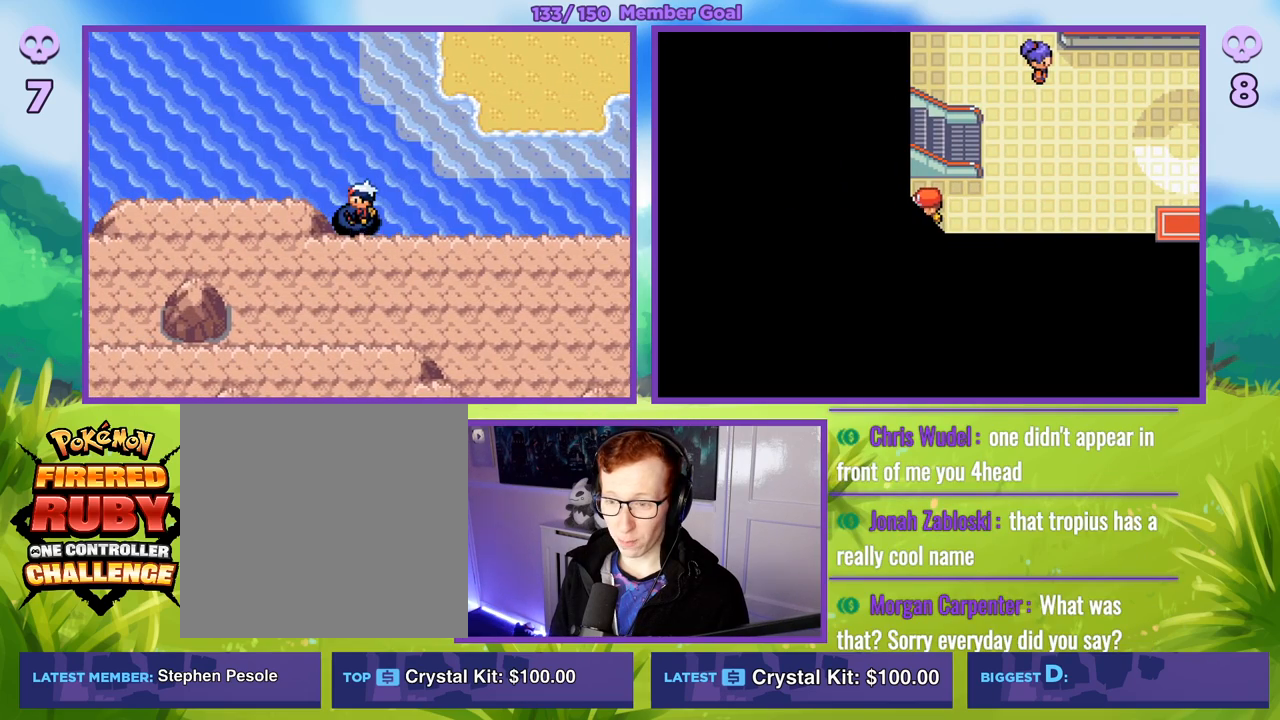
Gameplay with a controller (Xbox layout); each line is a JSON object with the inputs held at the frame after it. "events" lists button and stick changes between this image and that frame as [ms after this image, input, new state], when the widget could be followed in between.
{"buttons": [], "left_stick": "left", "right_stick": "center", "events": [[233, "left_stick", "up-left"], [433, "left_stick", "left"]]}
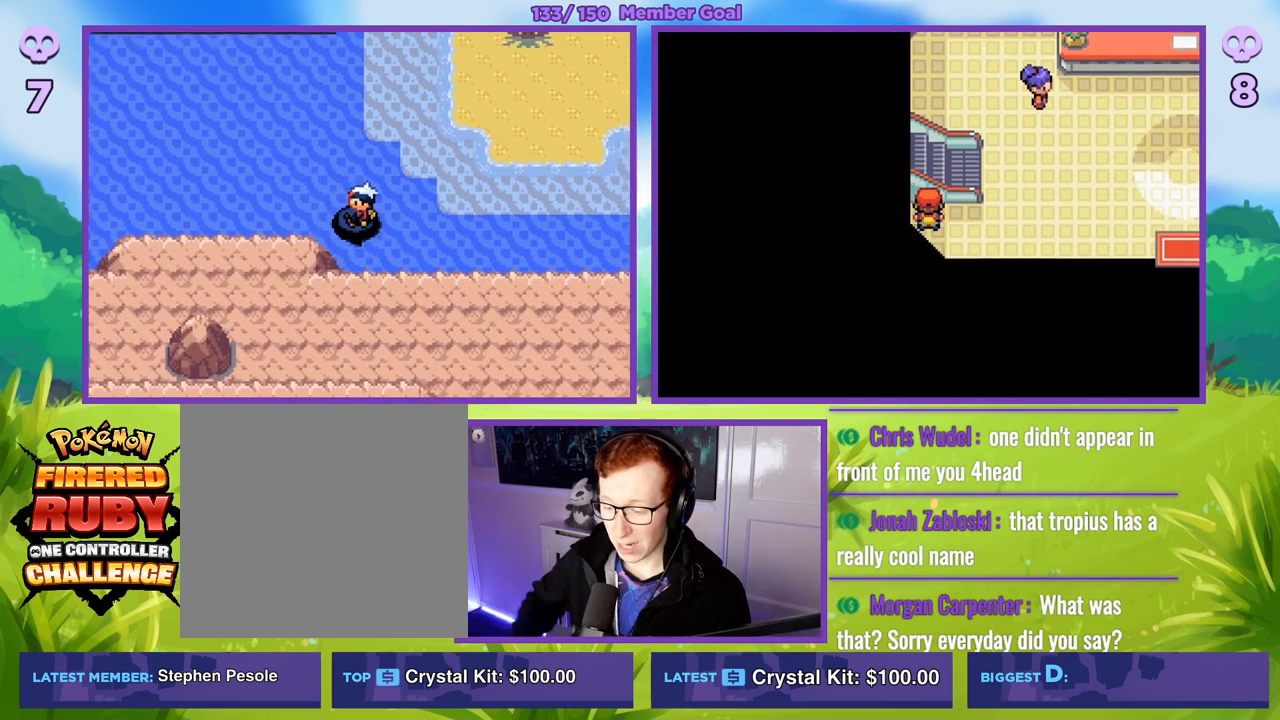
{"buttons": [], "left_stick": "left", "right_stick": "center", "events": []}
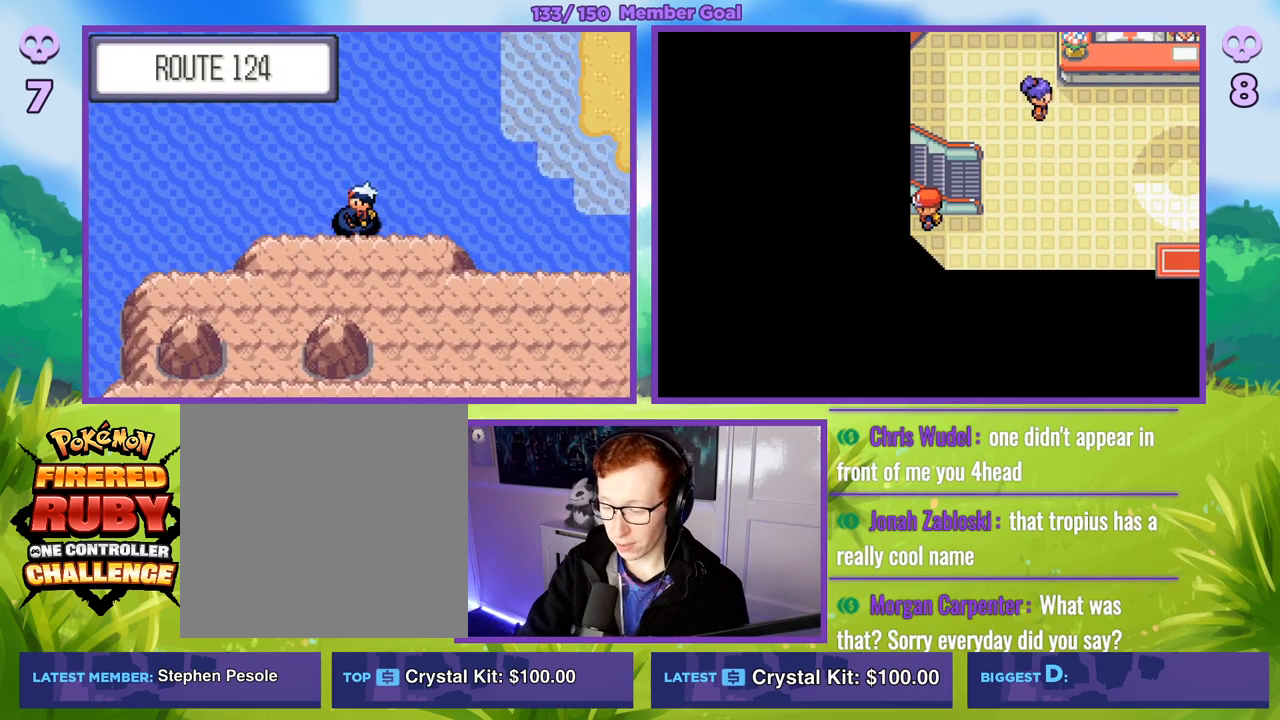
{"buttons": [], "left_stick": "left", "right_stick": "center", "events": []}
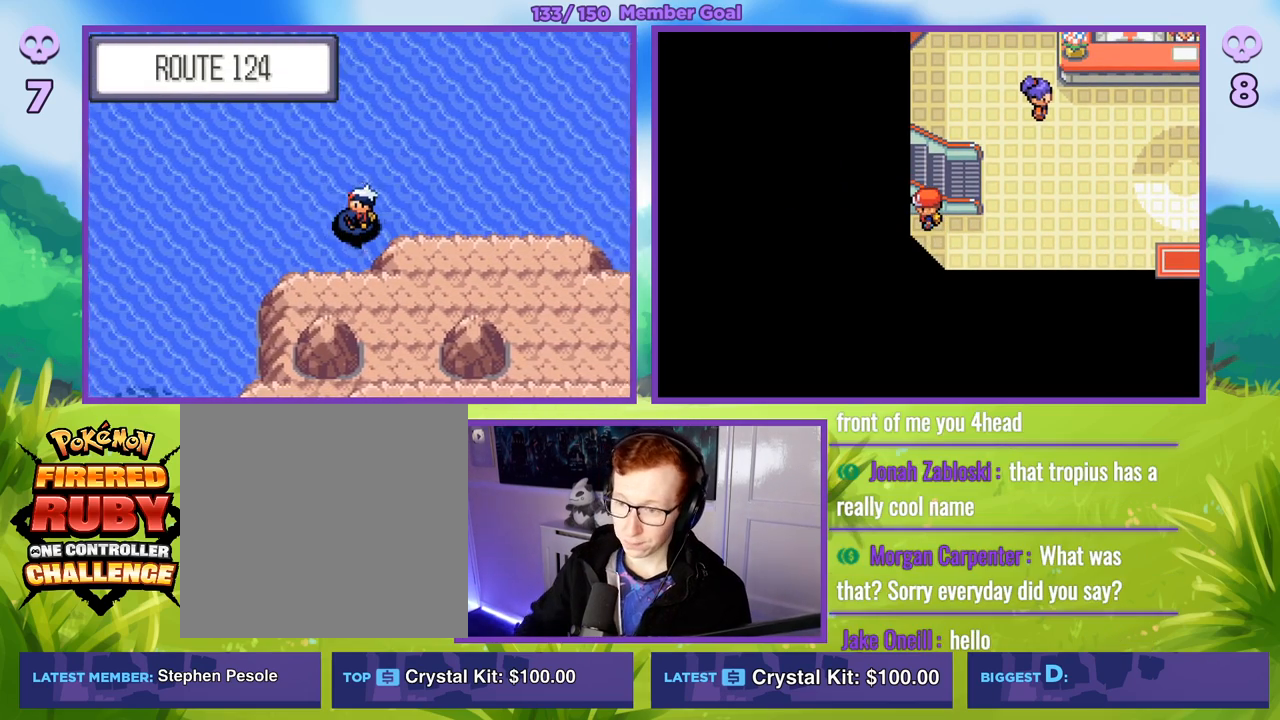
{"buttons": [], "left_stick": "left", "right_stick": "center", "events": []}
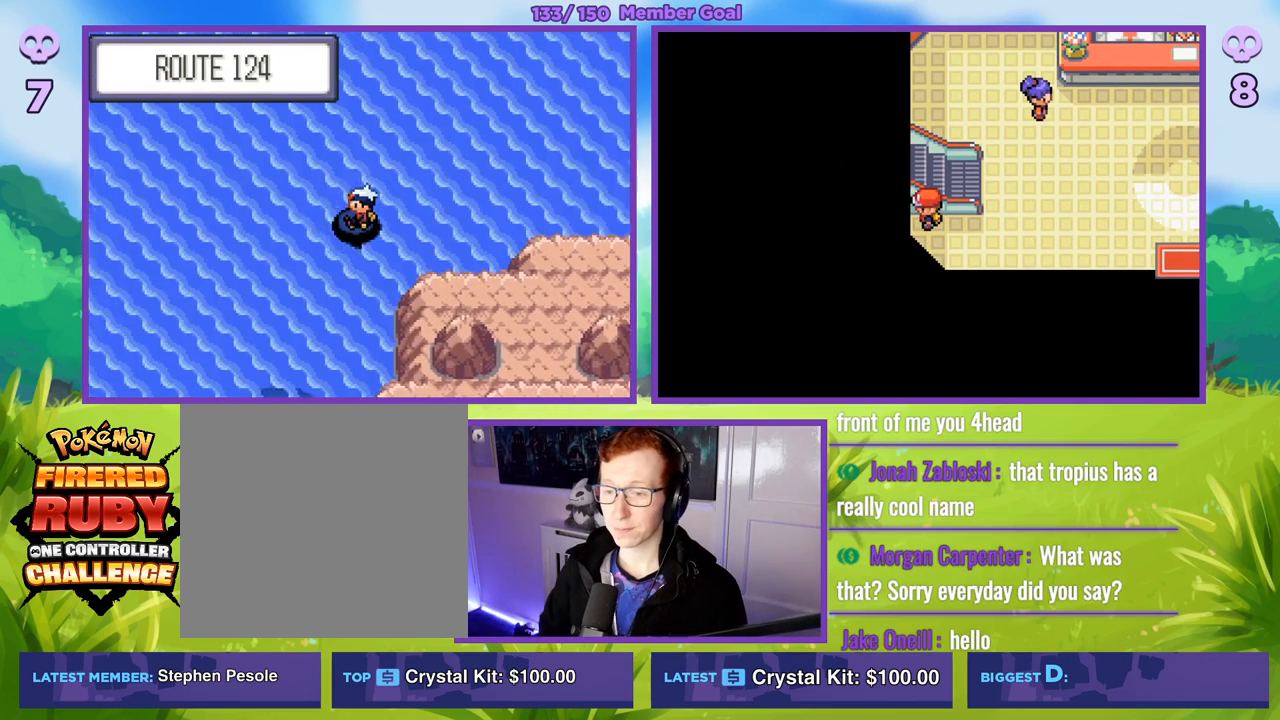
{"buttons": [], "left_stick": "down-left", "right_stick": "center", "events": [[217, "left_stick", "down-left"]]}
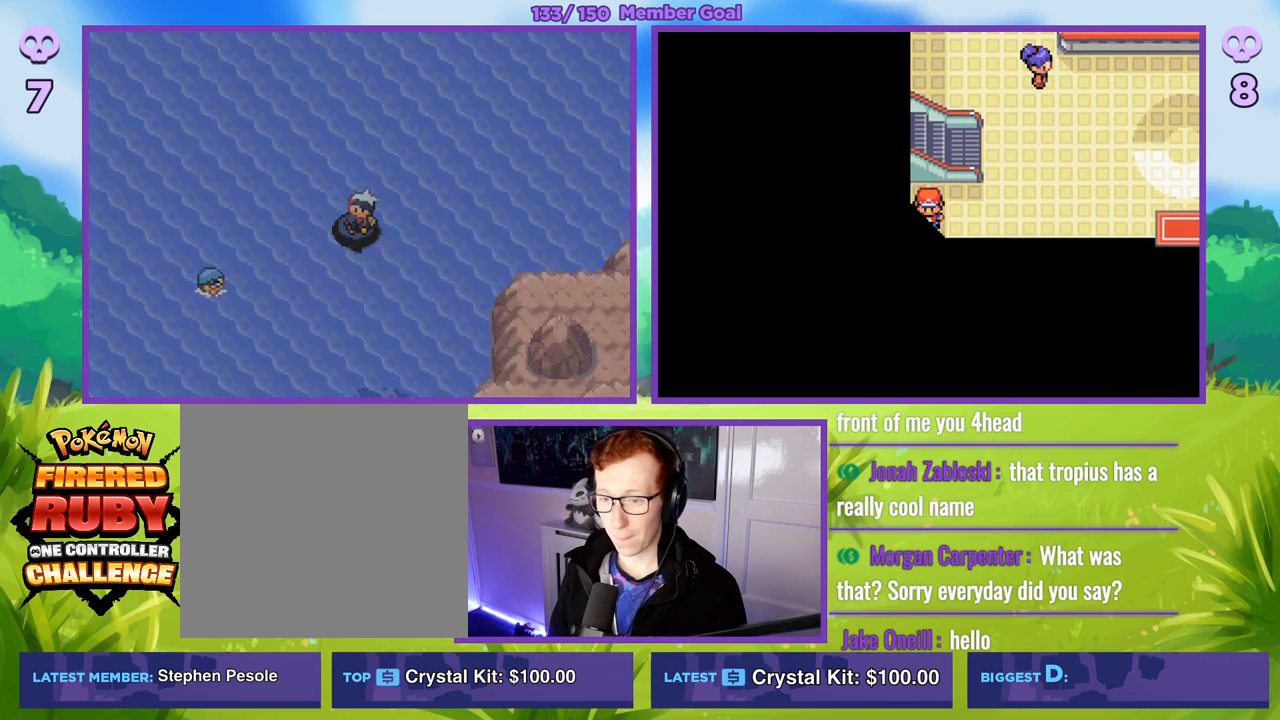
{"buttons": ["R1"], "left_stick": "center", "right_stick": "center", "events": [[350, "left_stick", "center"], [450, "R1", "down"]]}
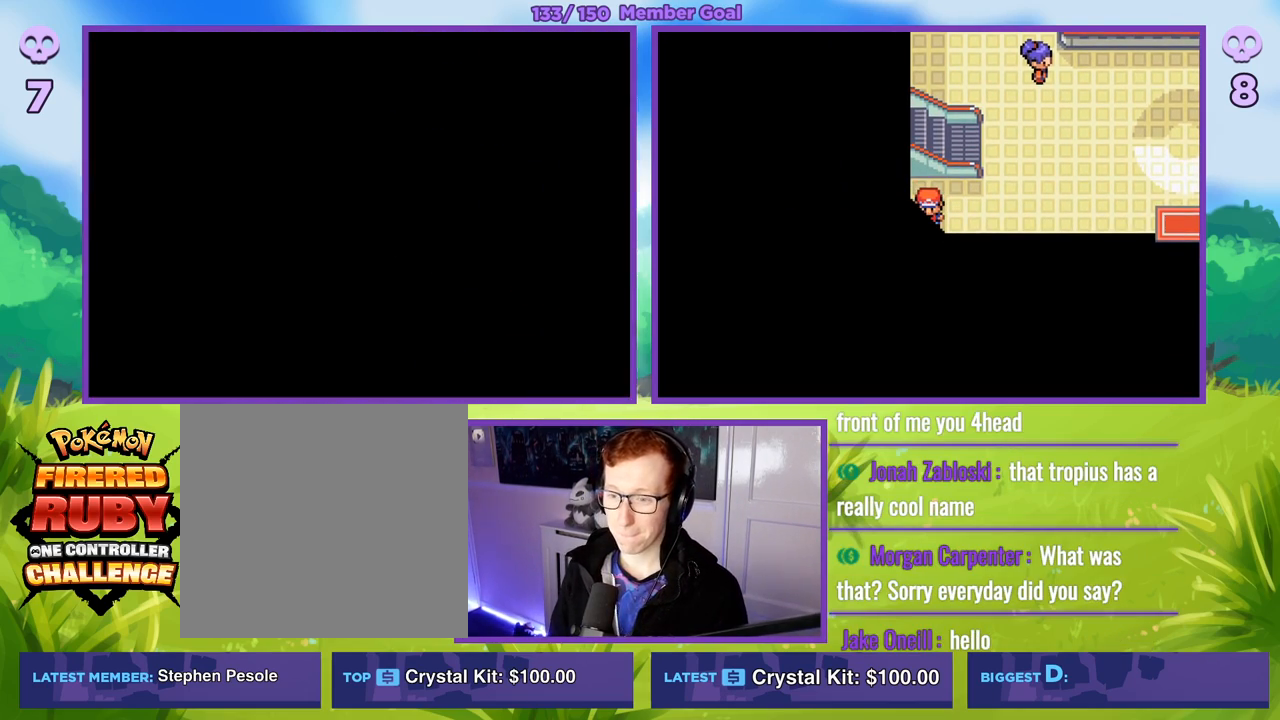
{"buttons": ["R1"], "left_stick": "center", "right_stick": "center", "events": [[267, "A", "down"], [400, "A", "up"]]}
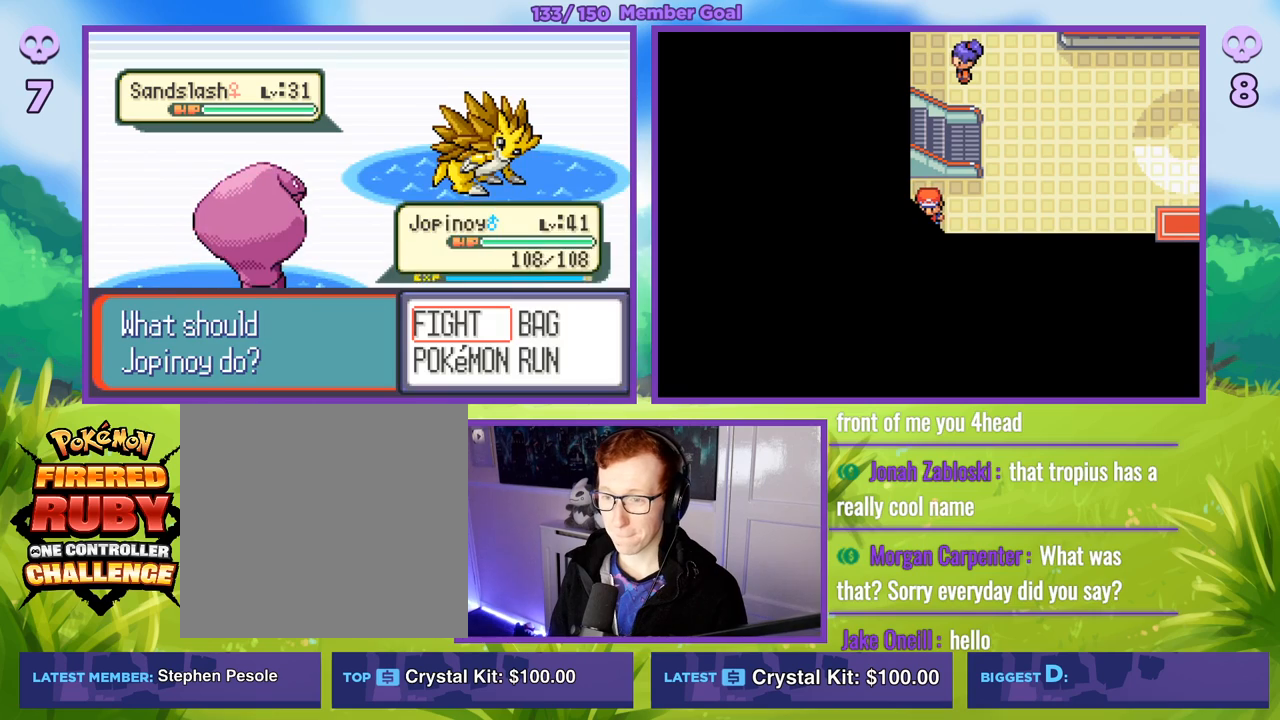
{"buttons": [], "left_stick": "down-right", "right_stick": "center", "events": [[233, "R1", "up"], [333, "left_stick", "right"], [433, "left_stick", "down-right"]]}
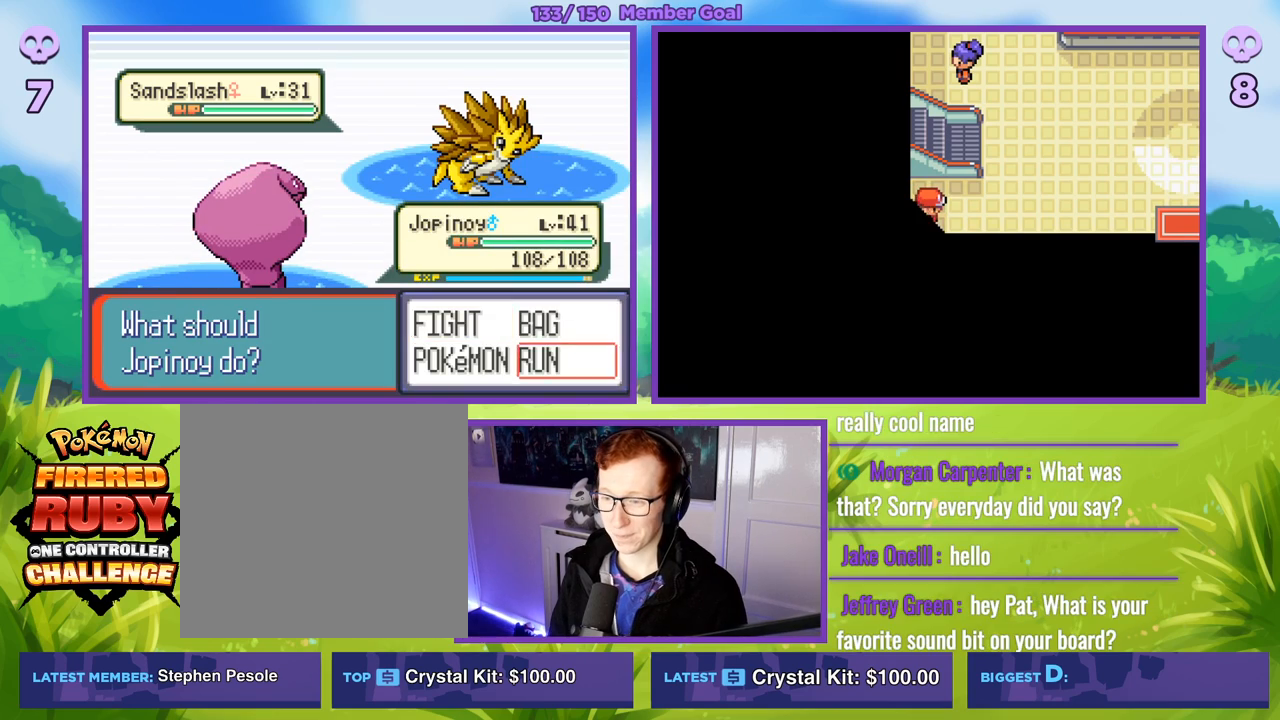
{"buttons": [], "left_stick": "center", "right_stick": "center", "events": [[67, "left_stick", "center"], [83, "A", "down"], [83, "R1", "down"], [150, "A", "up"], [267, "A", "down"], [317, "A", "up"], [500, "R1", "up"]]}
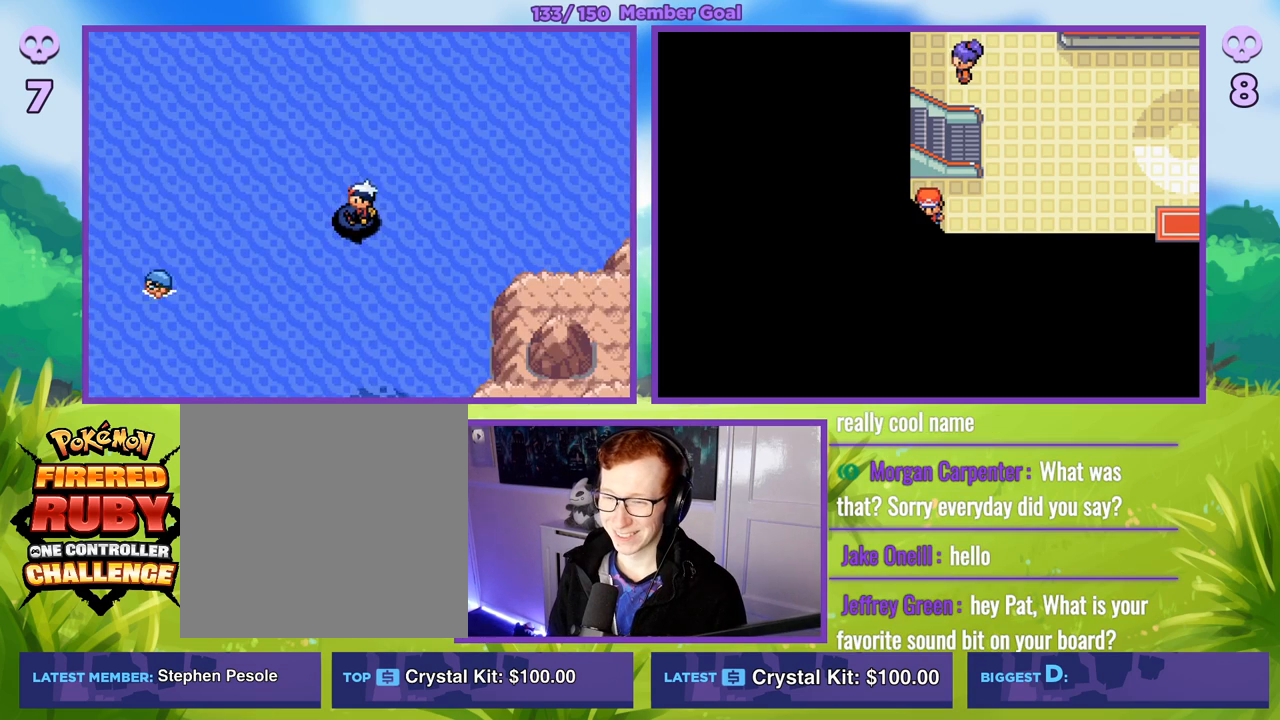
{"buttons": [], "left_stick": "down", "right_stick": "center", "events": [[233, "left_stick", "down"]]}
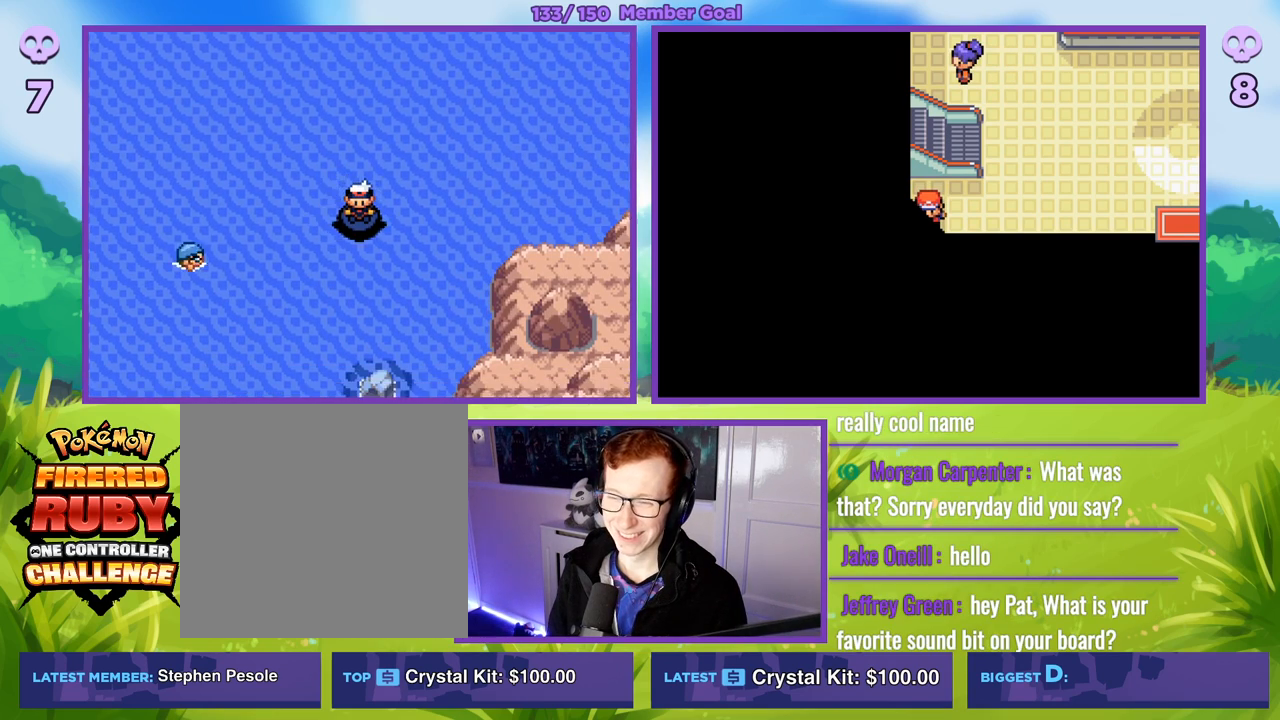
{"buttons": [], "left_stick": "down", "right_stick": "center", "events": []}
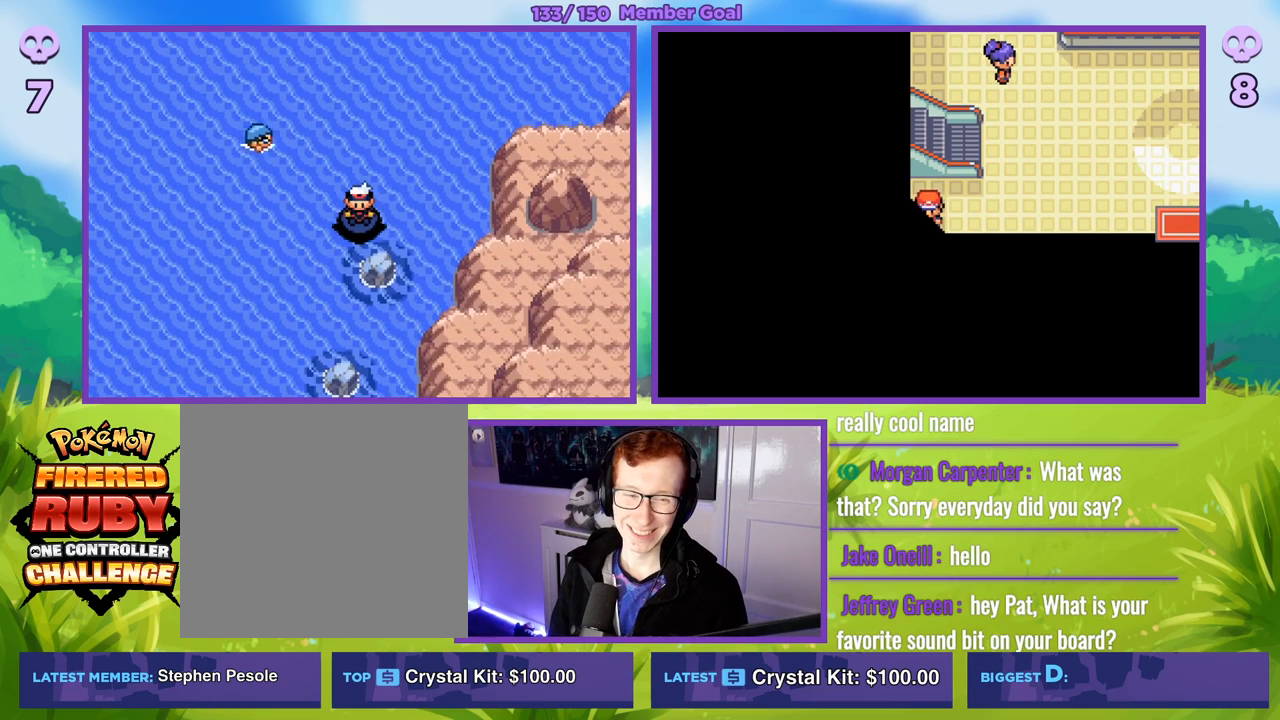
{"buttons": [], "left_stick": "down", "right_stick": "center", "events": [[67, "left_stick", "down-left"], [333, "left_stick", "down"]]}
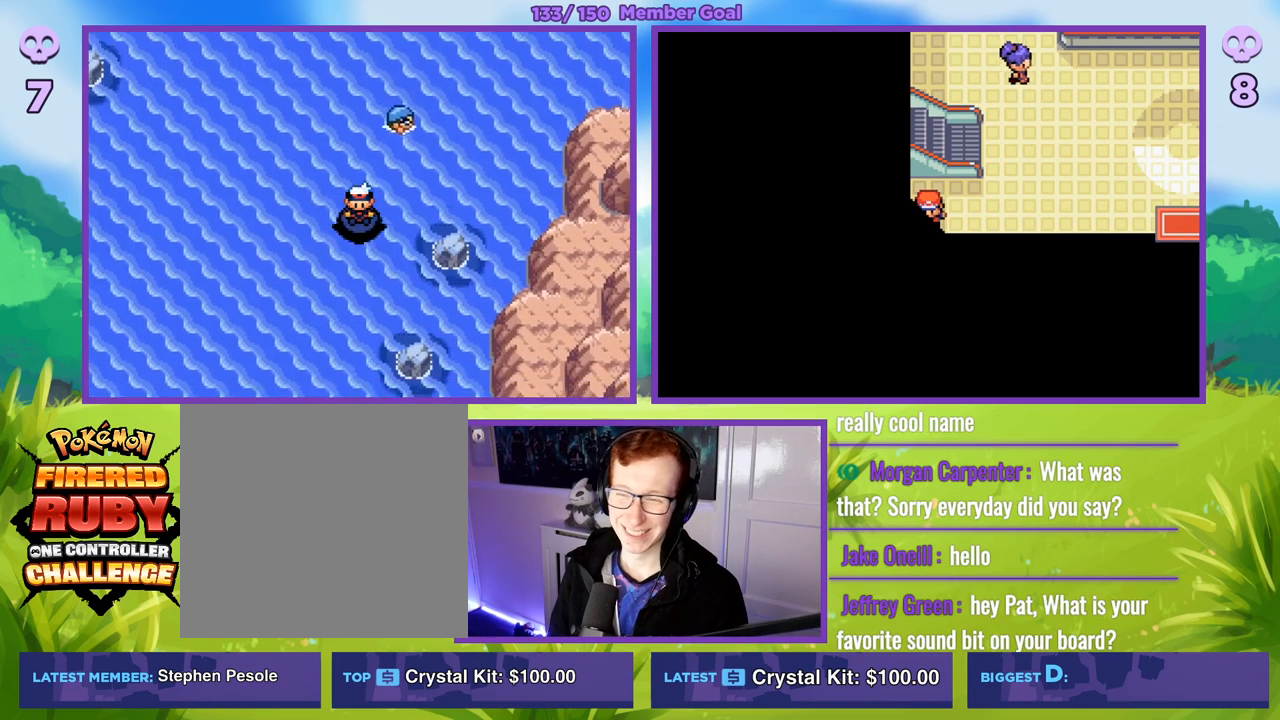
{"buttons": [], "left_stick": "down", "right_stick": "center", "events": []}
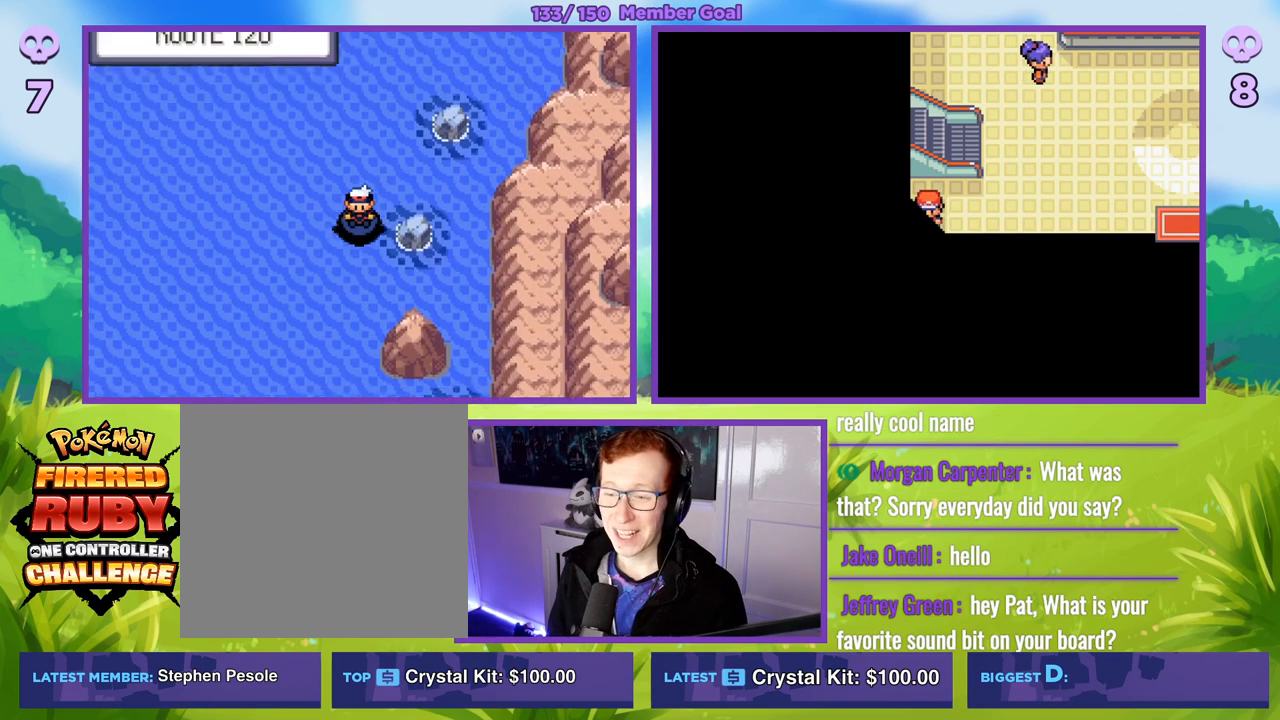
{"buttons": [], "left_stick": "down", "right_stick": "center", "events": []}
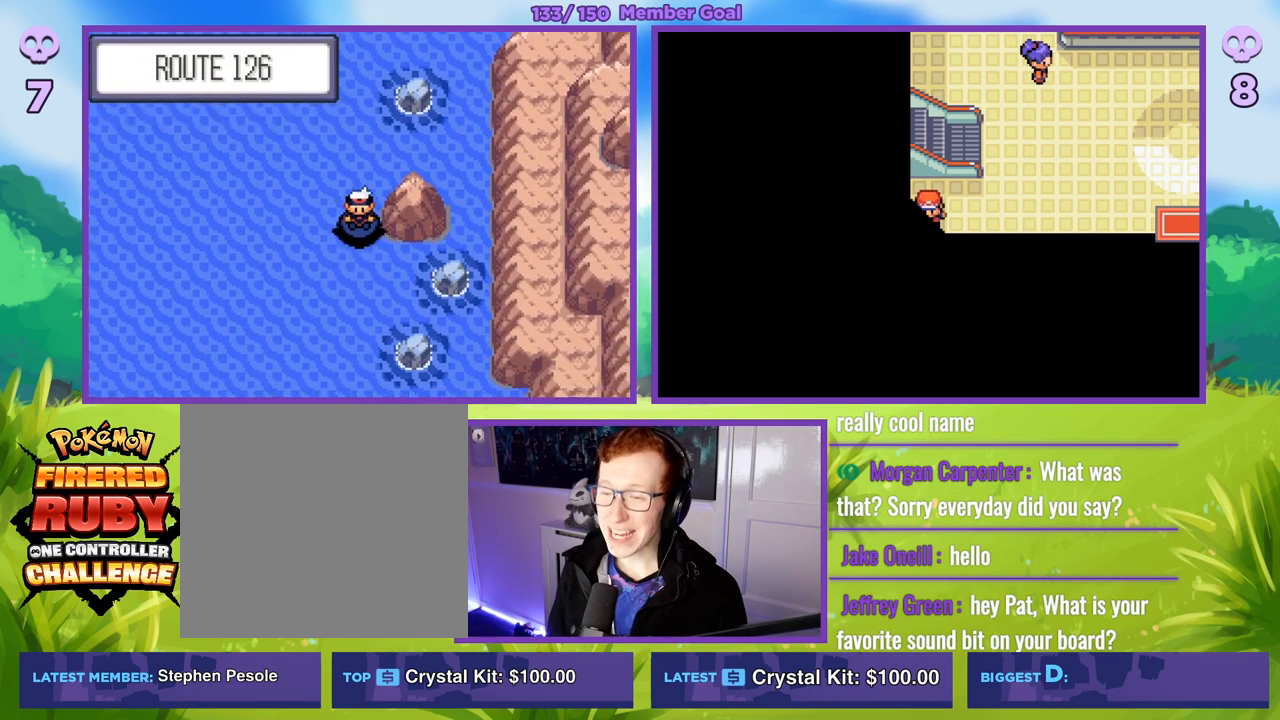
{"buttons": [], "left_stick": "down-left", "right_stick": "center", "events": [[300, "left_stick", "down-left"]]}
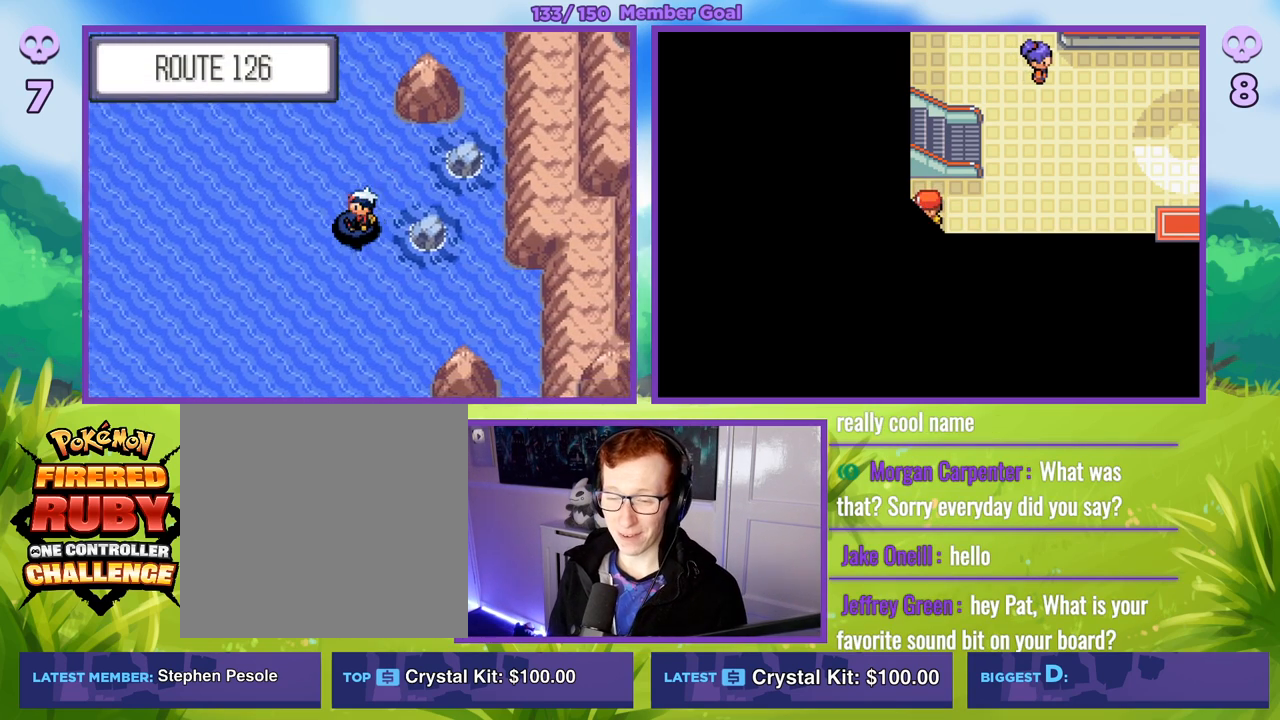
{"buttons": [], "left_stick": "down", "right_stick": "center", "events": [[83, "left_stick", "down"]]}
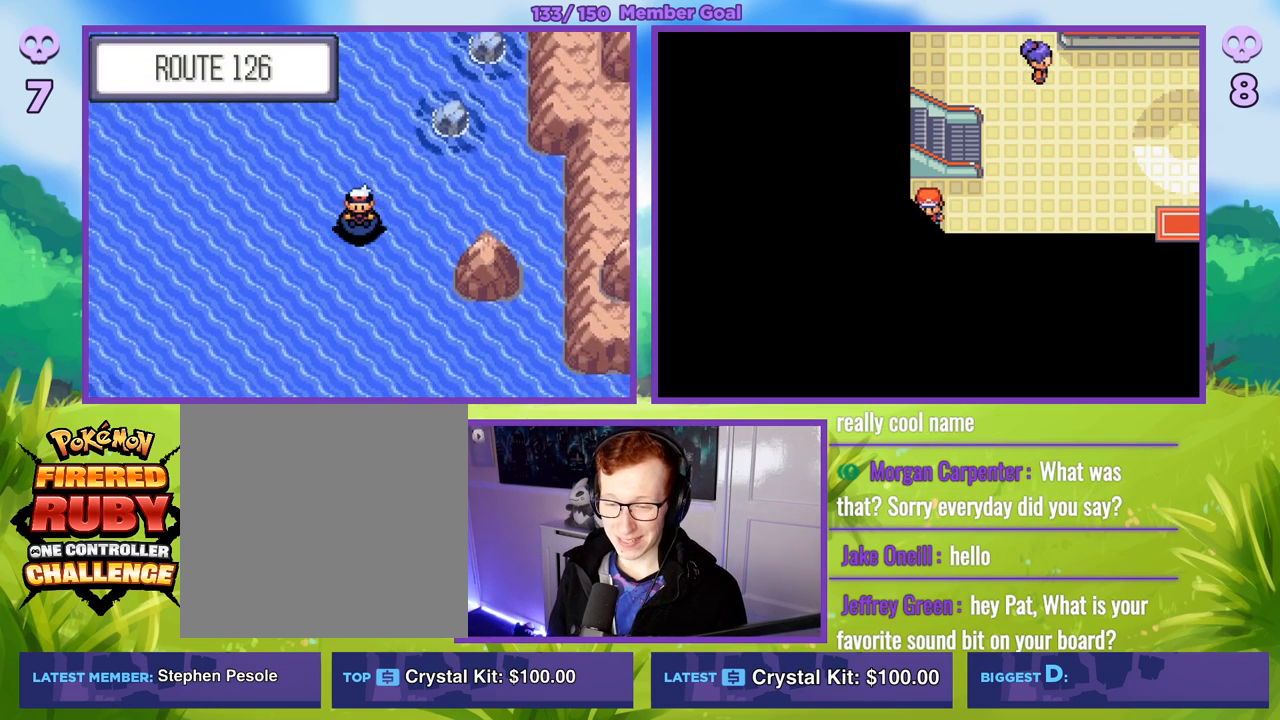
{"buttons": [], "left_stick": "down", "right_stick": "center", "events": []}
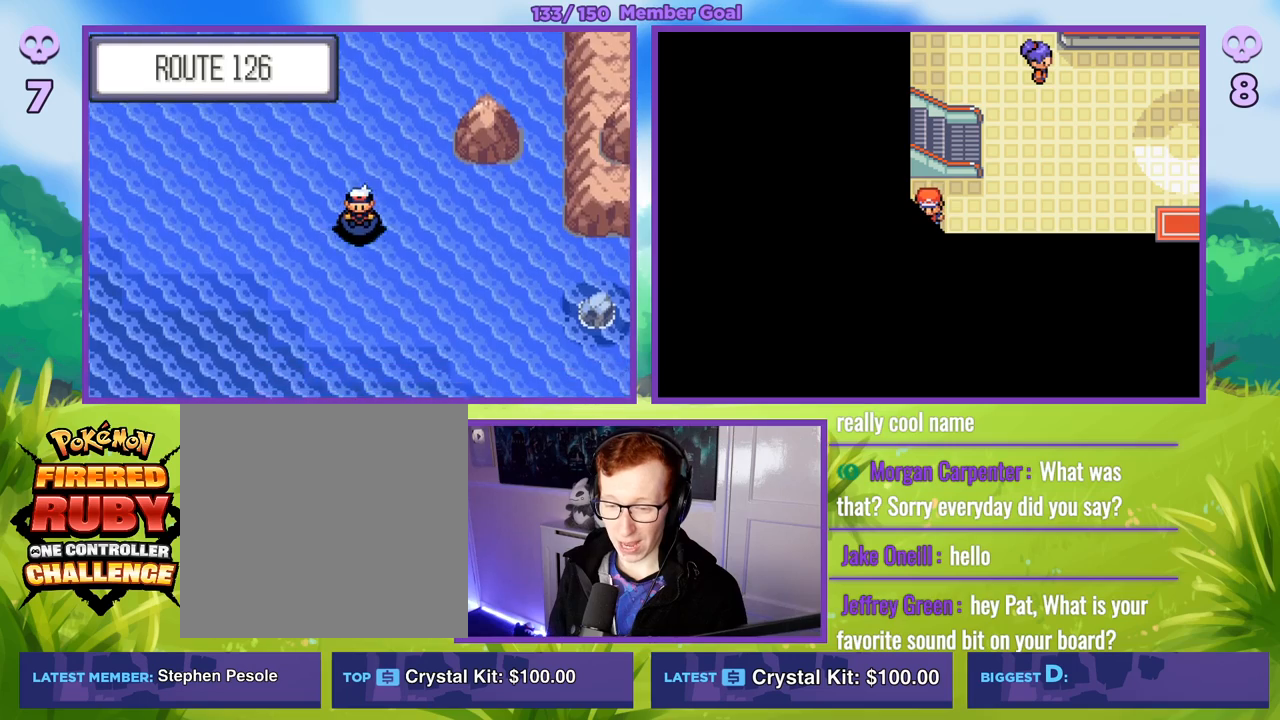
{"buttons": [], "left_stick": "down", "right_stick": "center", "events": []}
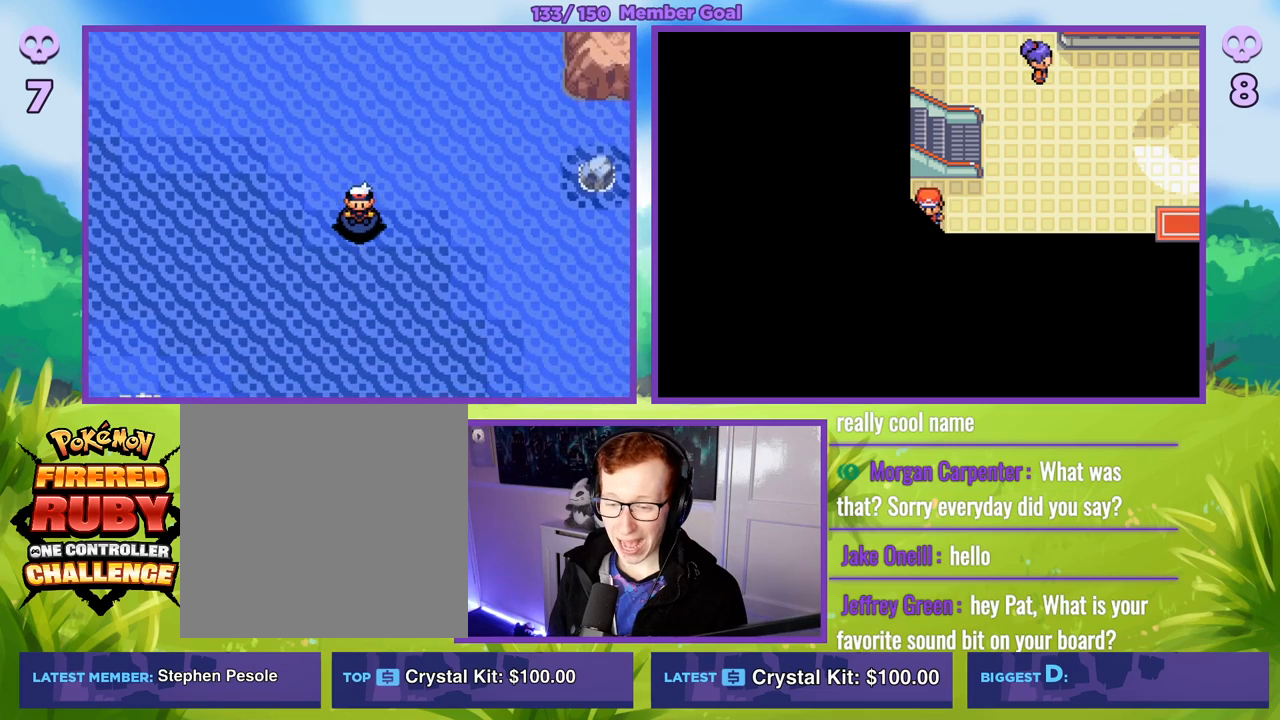
{"buttons": [], "left_stick": "down", "right_stick": "center", "events": []}
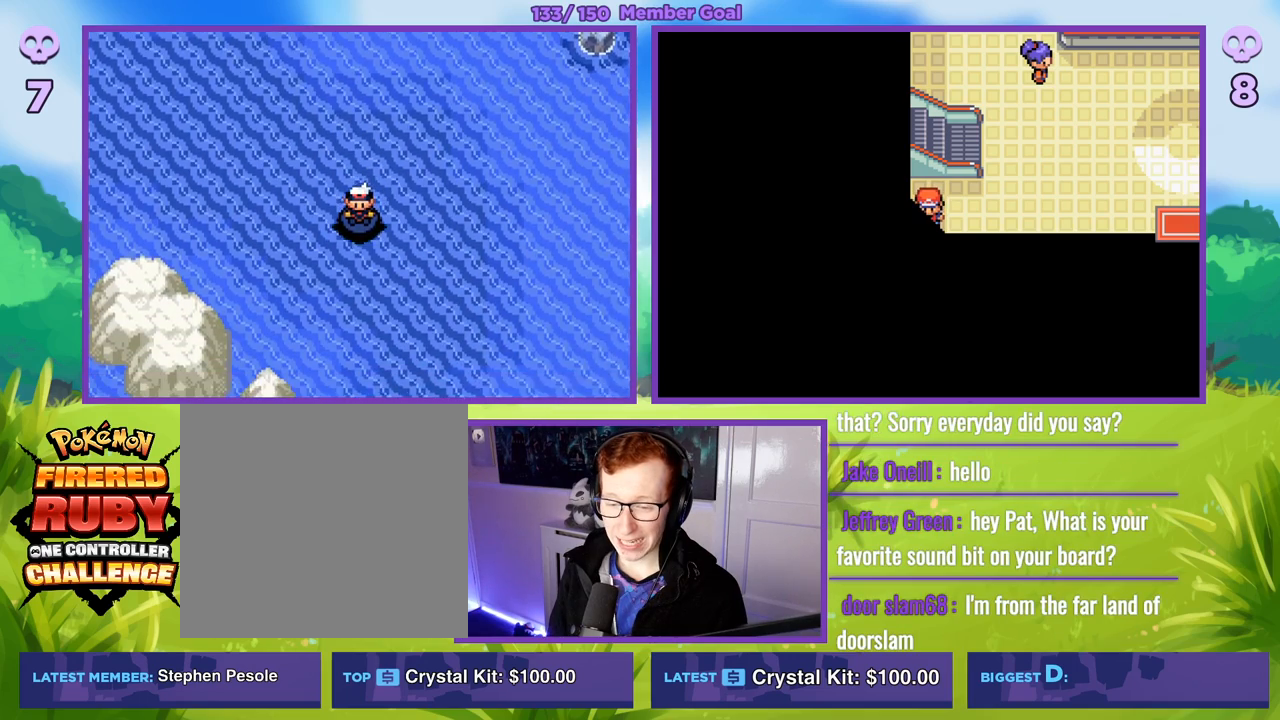
{"buttons": [], "left_stick": "down-right", "right_stick": "center", "events": [[367, "left_stick", "down-right"]]}
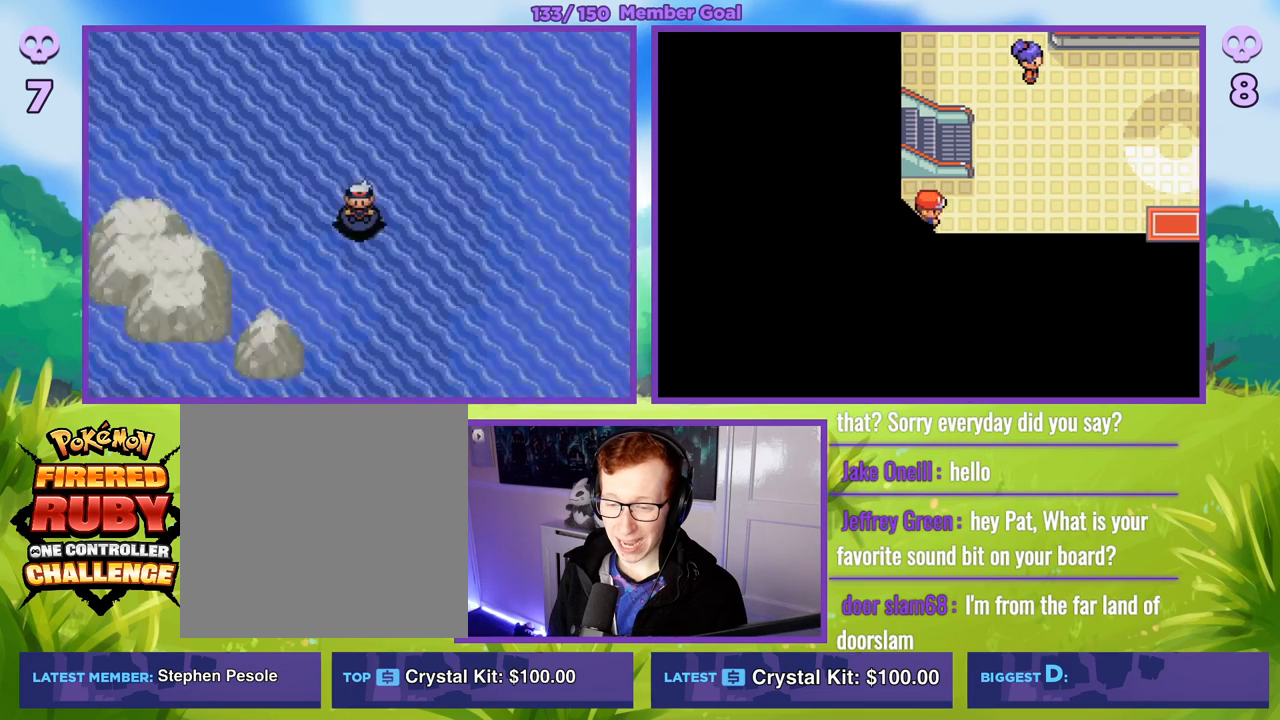
{"buttons": ["R1"], "left_stick": "center", "right_stick": "center", "events": [[217, "left_stick", "center"], [400, "R1", "down"]]}
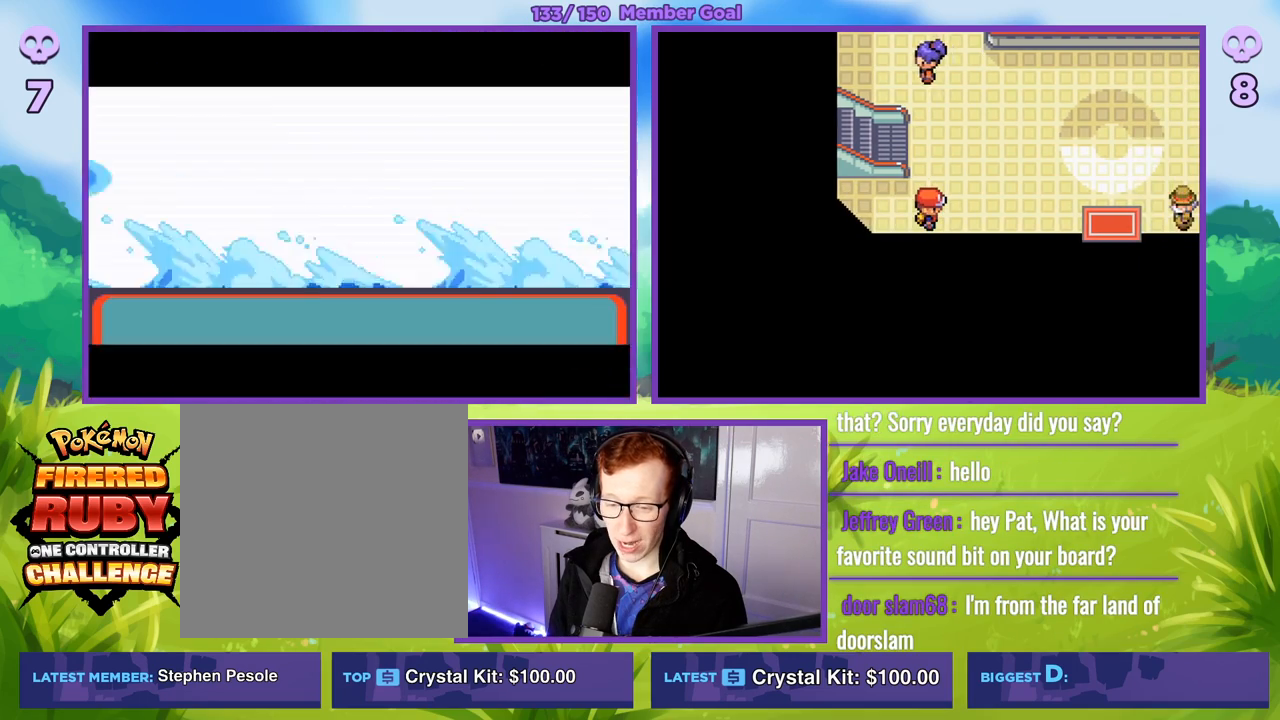
{"buttons": ["R1"], "left_stick": "center", "right_stick": "center", "events": [[383, "A", "down"], [483, "A", "up"]]}
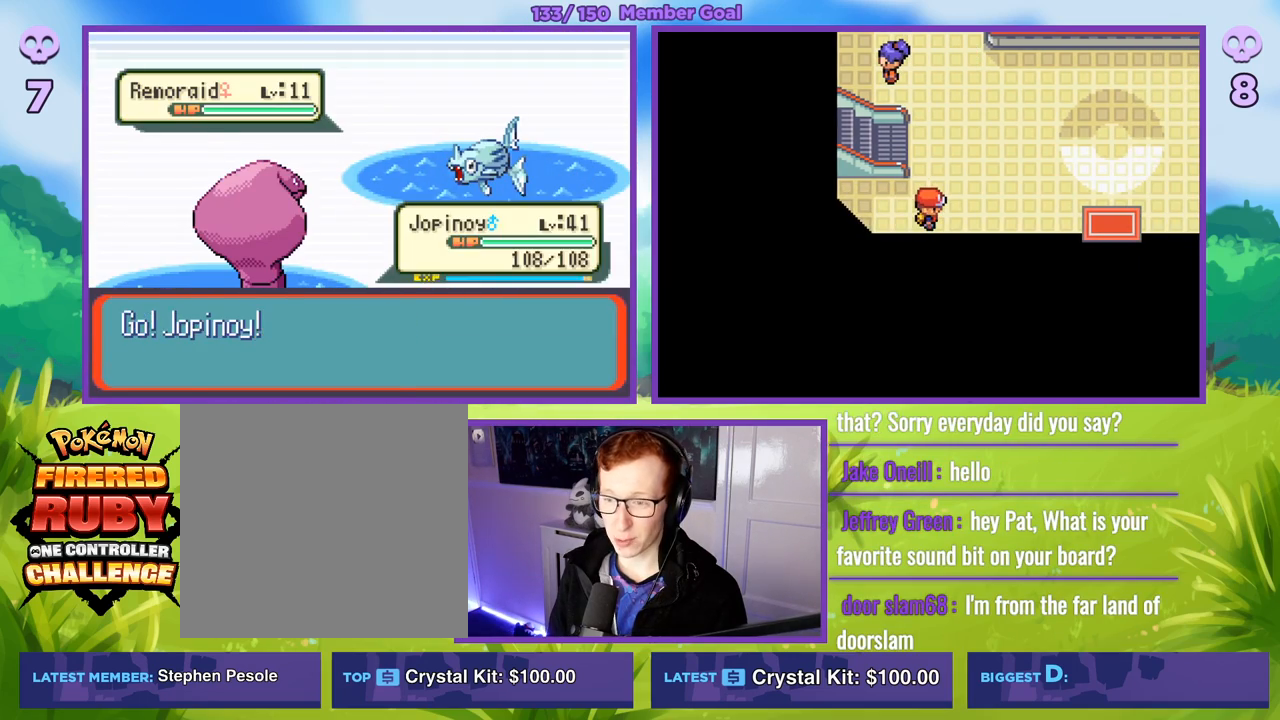
{"buttons": [], "left_stick": "down", "right_stick": "center", "events": [[233, "R1", "up"], [283, "left_stick", "right"], [483, "left_stick", "down"]]}
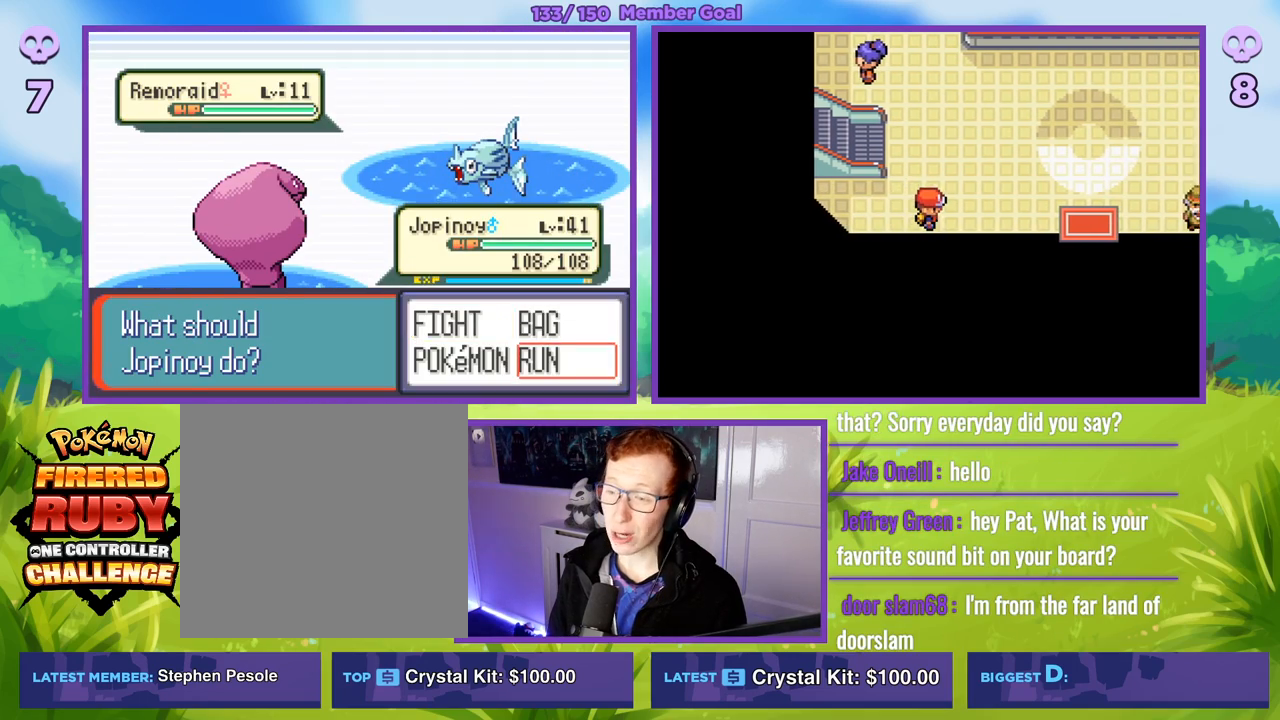
{"buttons": ["A", "R1"], "left_stick": "center", "right_stick": "center", "events": [[17, "left_stick", "center"], [133, "A", "down"], [133, "R1", "down"], [233, "A", "up"], [500, "A", "down"]]}
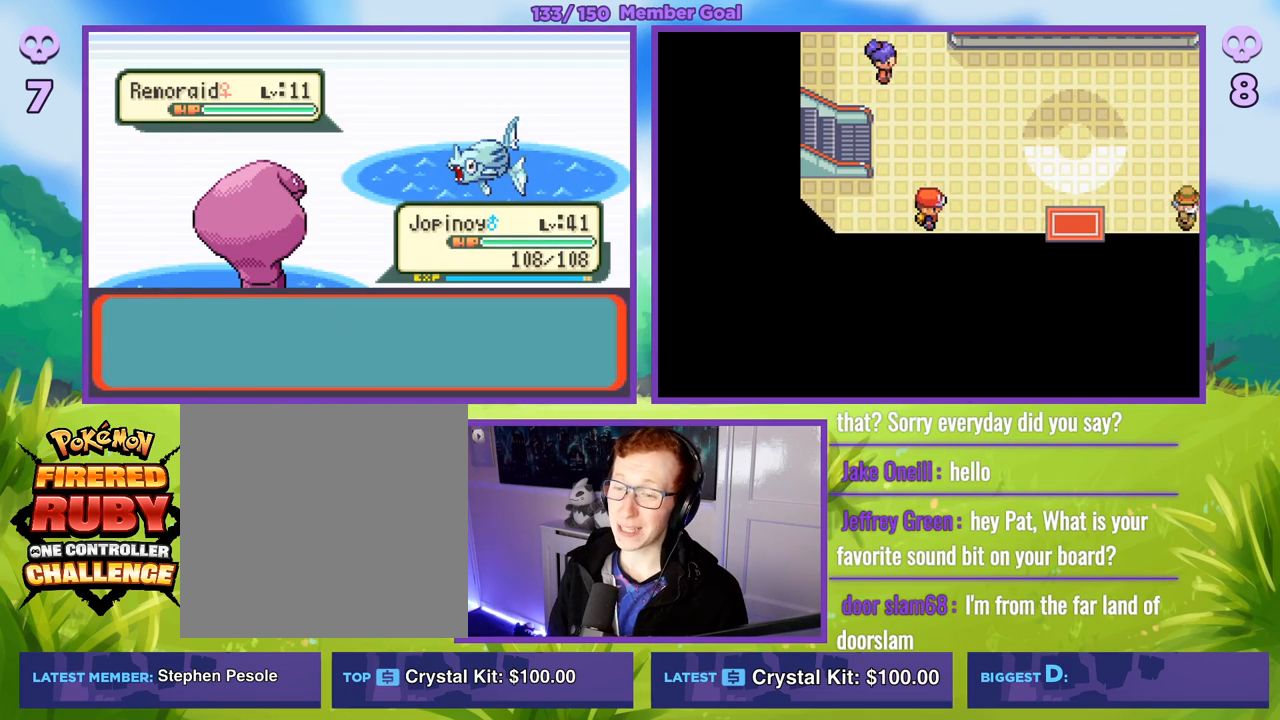
{"buttons": [], "left_stick": "center", "right_stick": "center", "events": [[100, "A", "up"], [183, "R1", "up"]]}
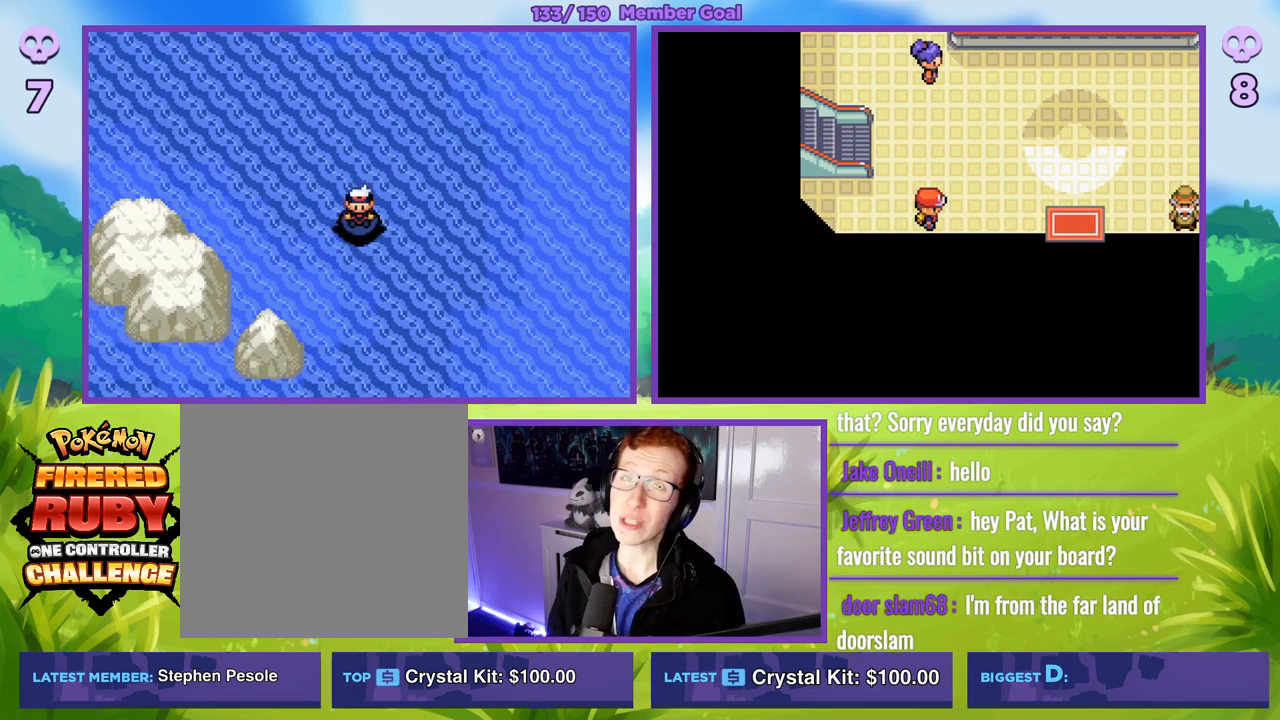
{"buttons": [], "left_stick": "right", "right_stick": "center", "events": [[400, "left_stick", "right"]]}
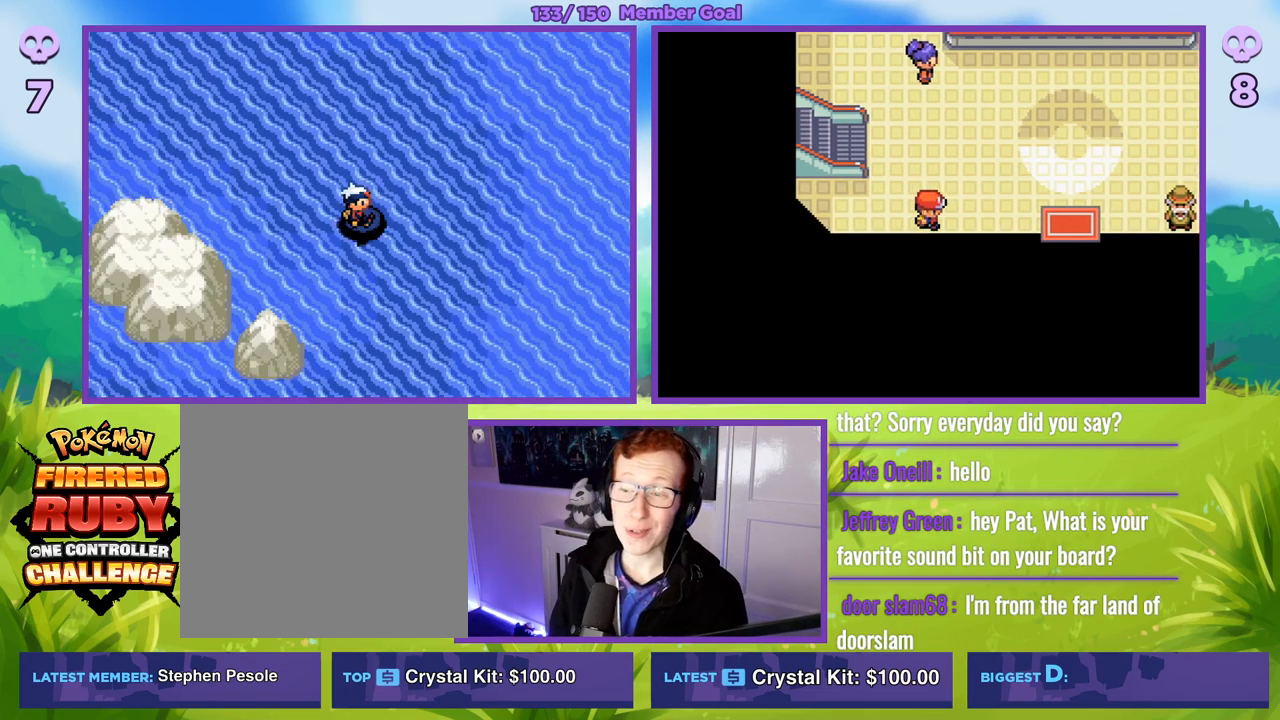
{"buttons": ["B"], "left_stick": "down", "right_stick": "center", "events": [[33, "B", "down"], [33, "left_stick", "down-right"], [167, "left_stick", "down"]]}
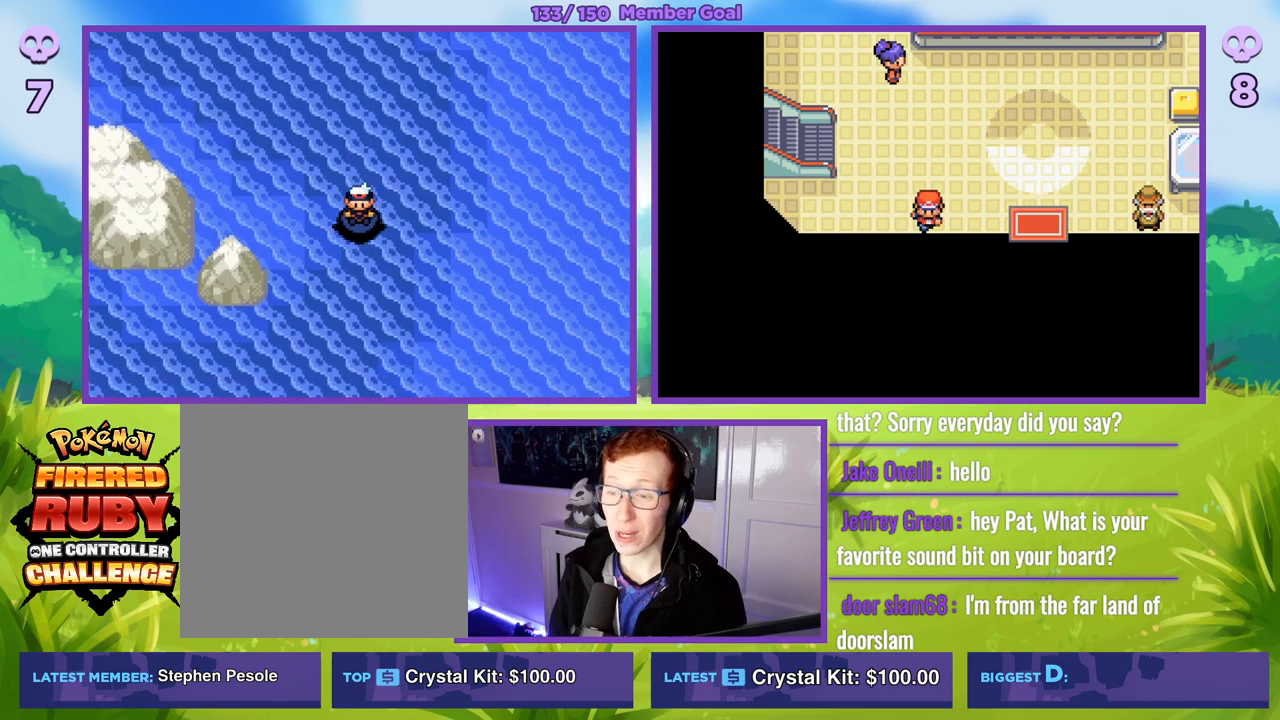
{"buttons": ["B"], "left_stick": "down", "right_stick": "center", "events": []}
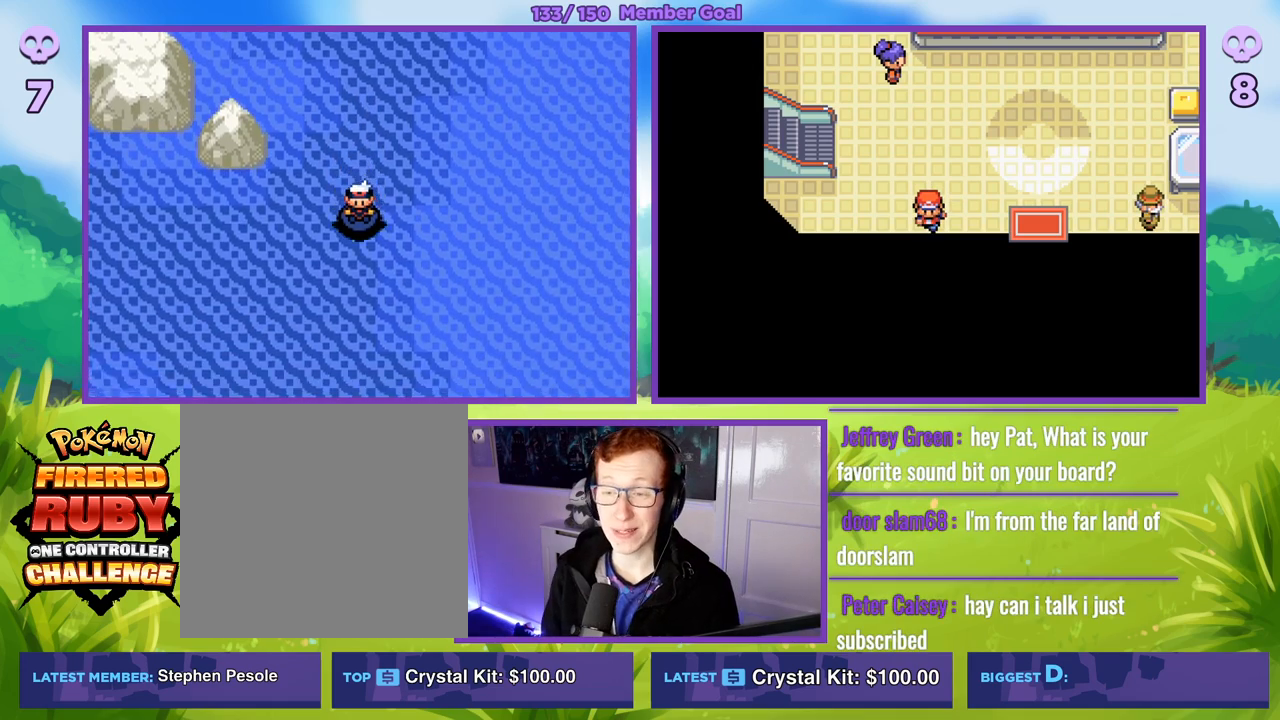
{"buttons": [], "left_stick": "center", "right_stick": "center", "events": [[183, "left_stick", "center"], [317, "B", "up"]]}
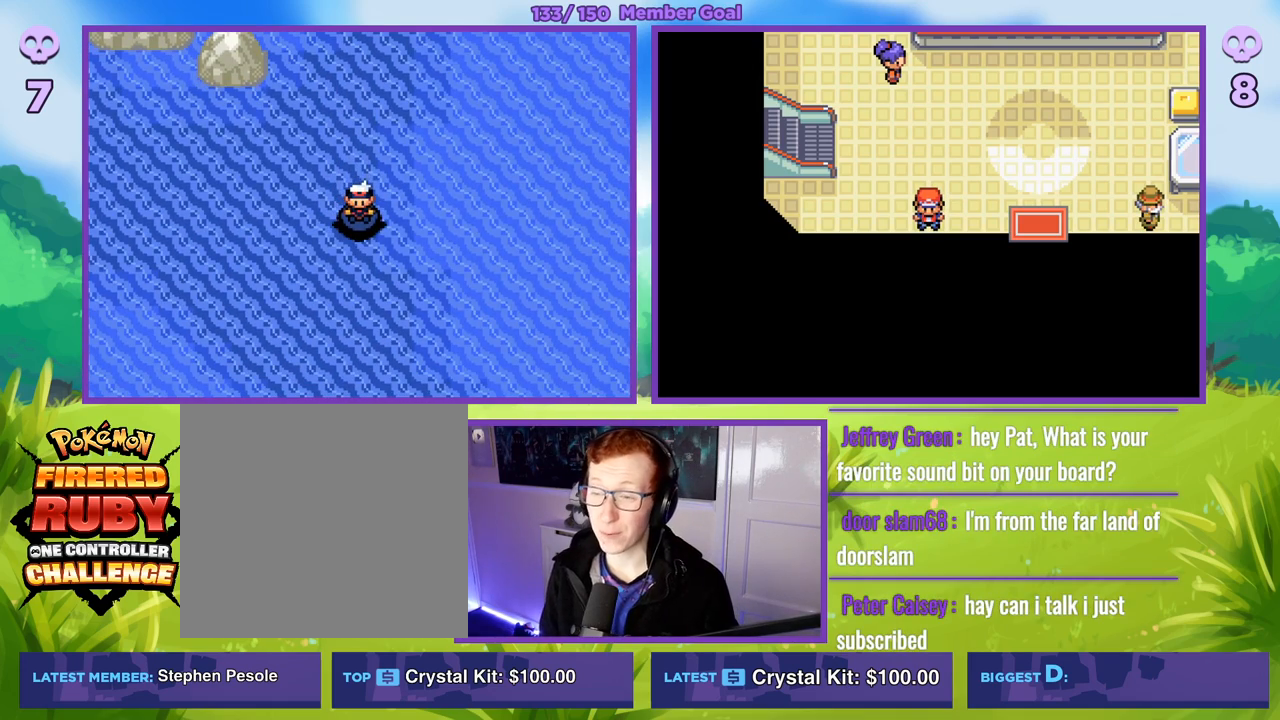
{"buttons": [], "left_stick": "center", "right_stick": "center", "events": []}